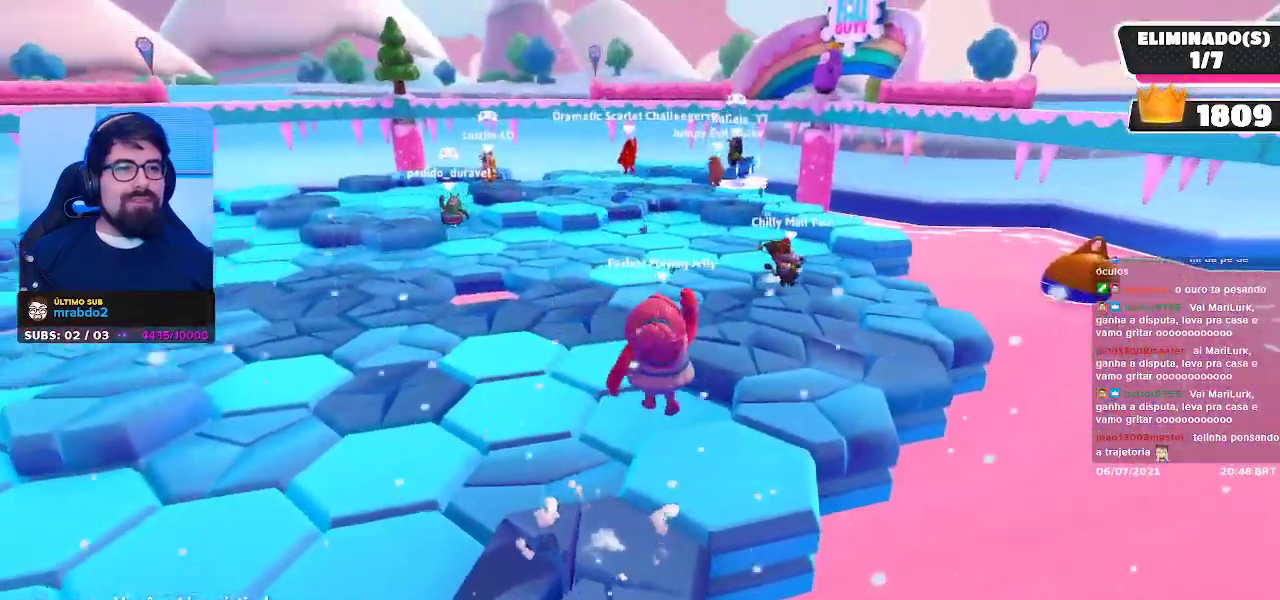
Gameplay with a controller (Xbox layout); each line is a JSON object with the inputs held at the frame after it. "events" lists button and stick changes between this image and that frame as [ms after this image, input, new state], when the widget could be followed in between. Not read: L3 R3 Z.
{"buttons": [], "left_stick": "center", "right_stick": "down-left", "events": [[450, "right_stick", "down-left"]]}
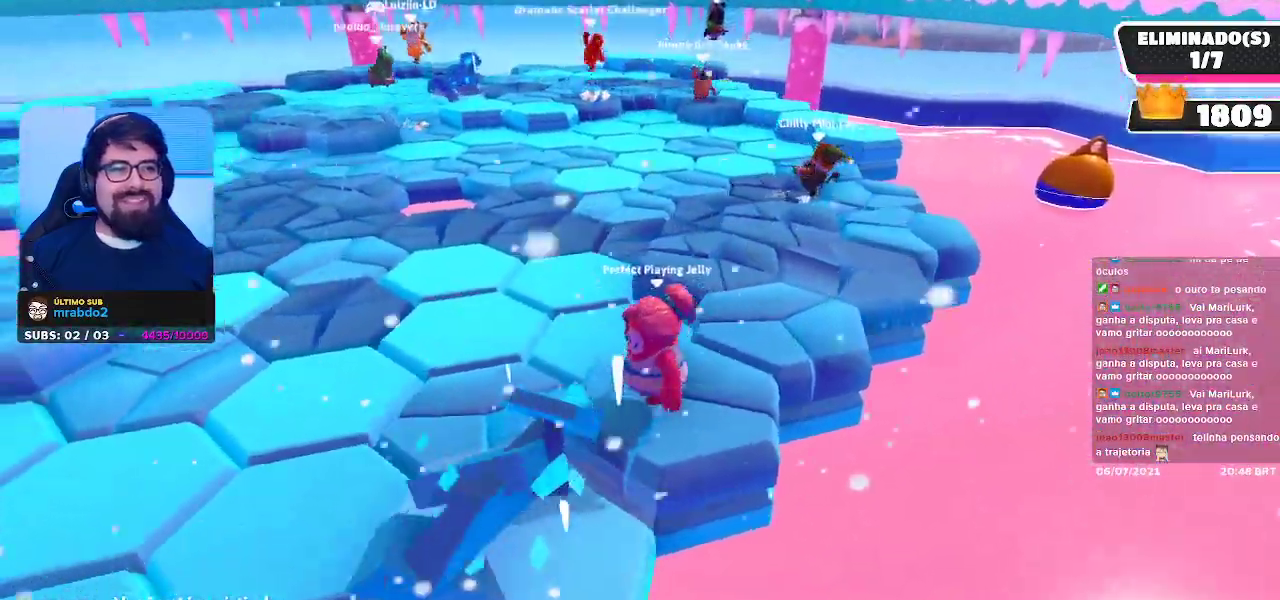
{"buttons": [], "left_stick": "center", "right_stick": "center", "events": [[100, "right_stick", "center"]]}
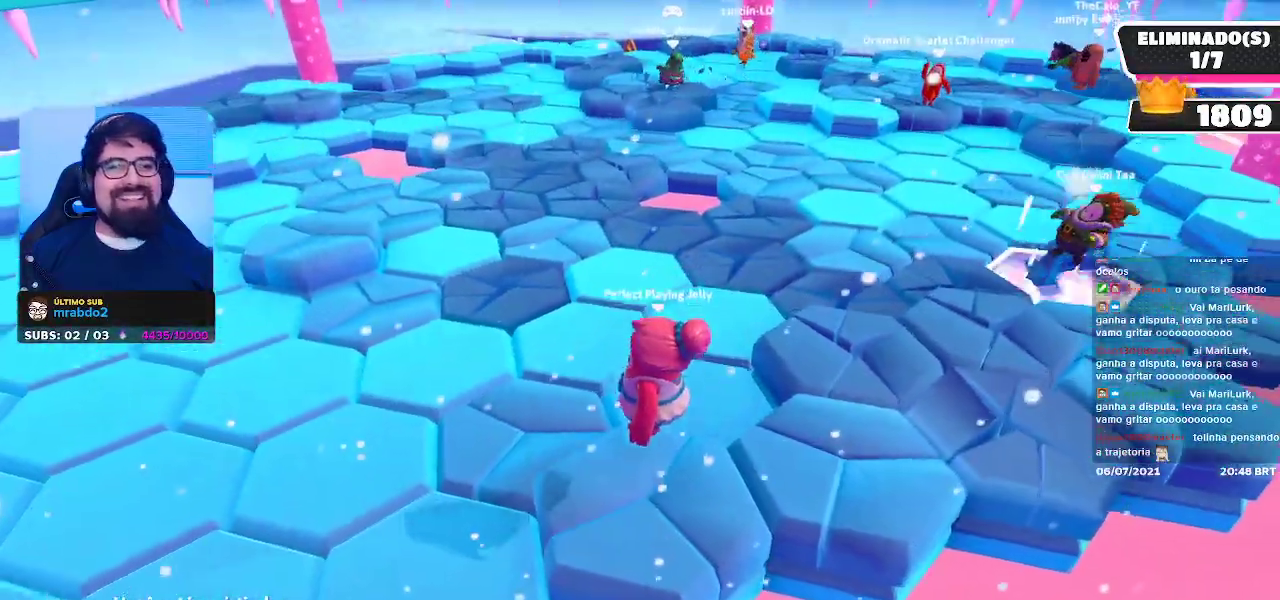
{"buttons": [], "left_stick": "center", "right_stick": "up", "events": [[450, "right_stick", "up"]]}
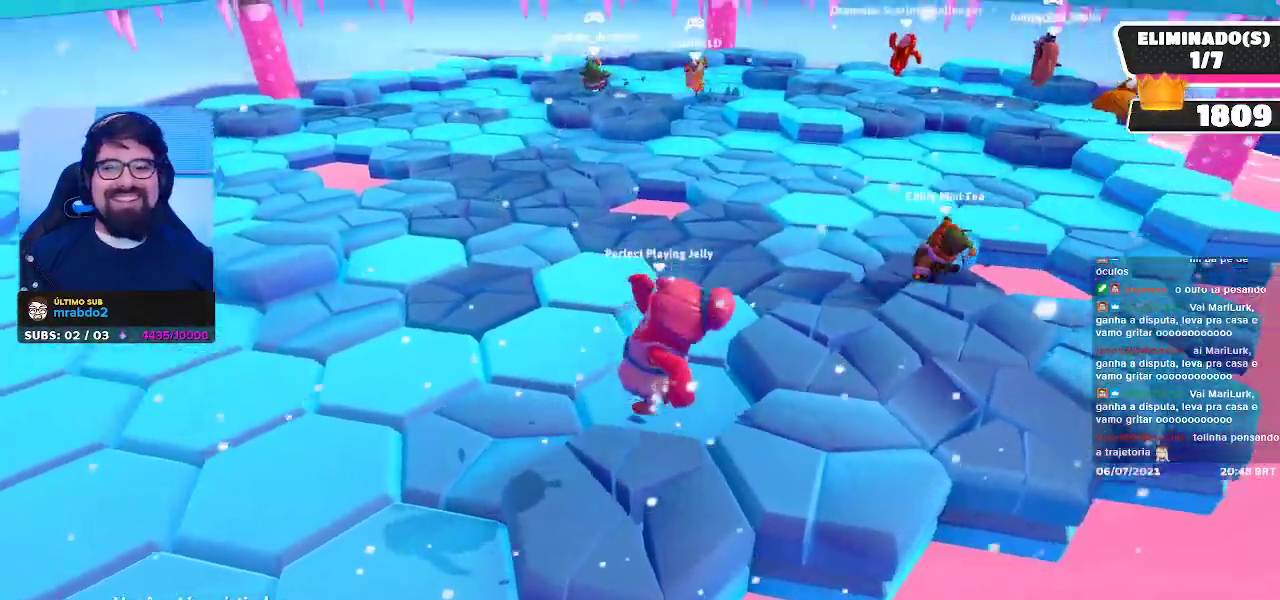
{"buttons": [], "left_stick": "center", "right_stick": "center", "events": [[67, "right_stick", "center"], [283, "right_stick", "right"], [333, "right_stick", "center"]]}
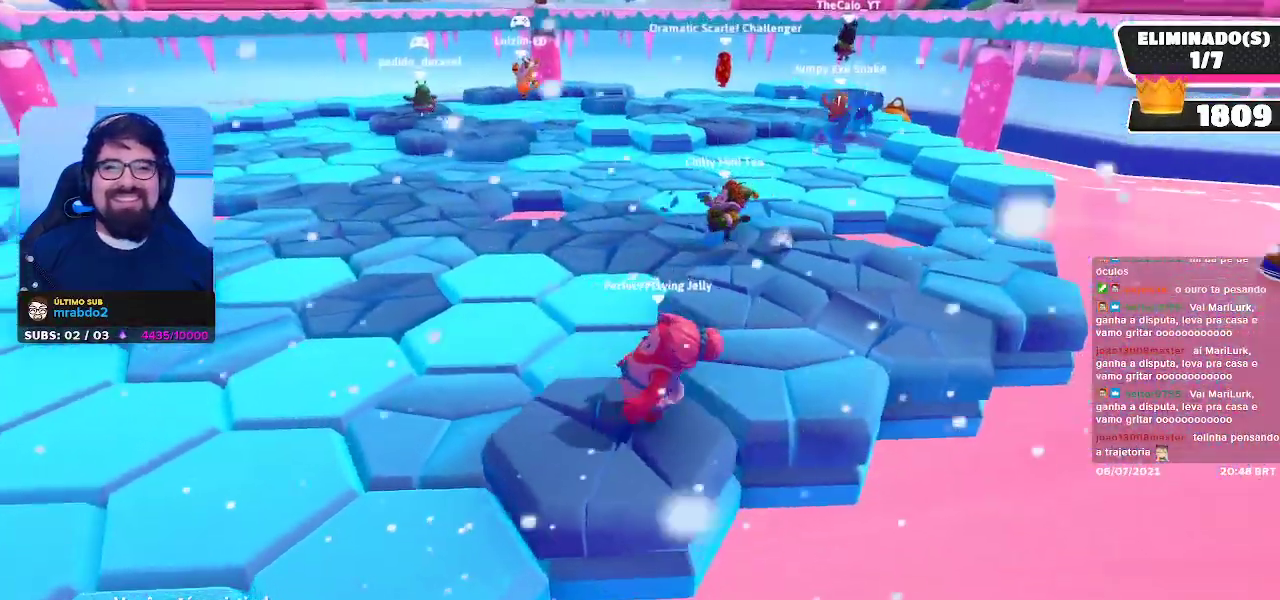
{"buttons": [], "left_stick": "center", "right_stick": "center", "events": []}
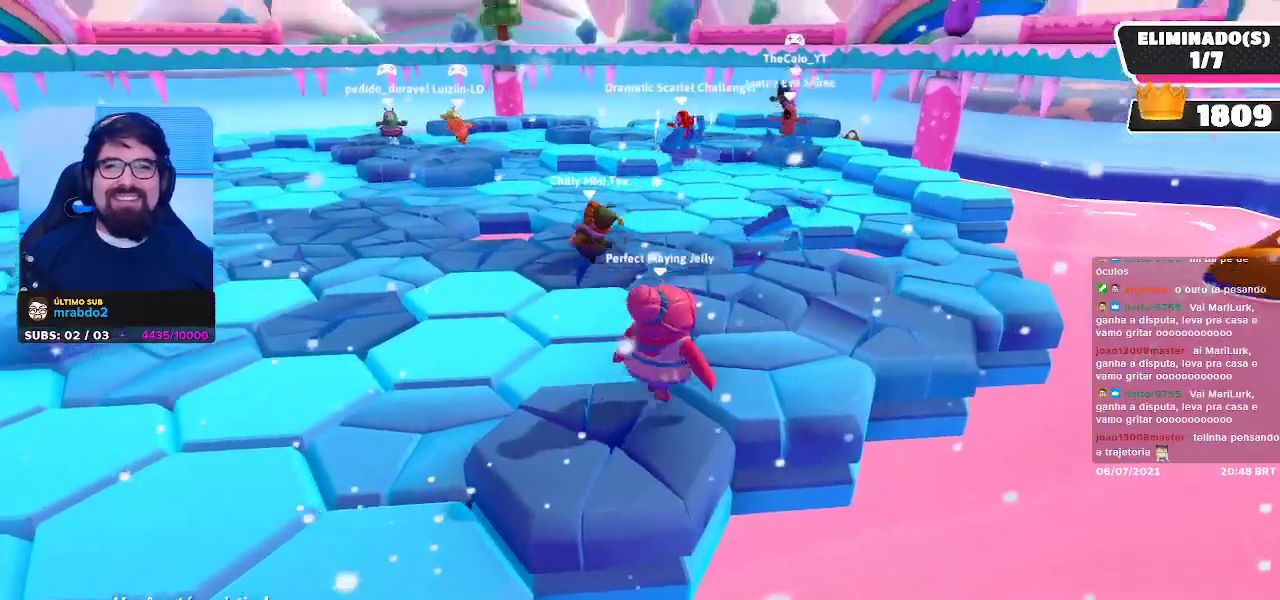
{"buttons": [], "left_stick": "center", "right_stick": "center", "events": []}
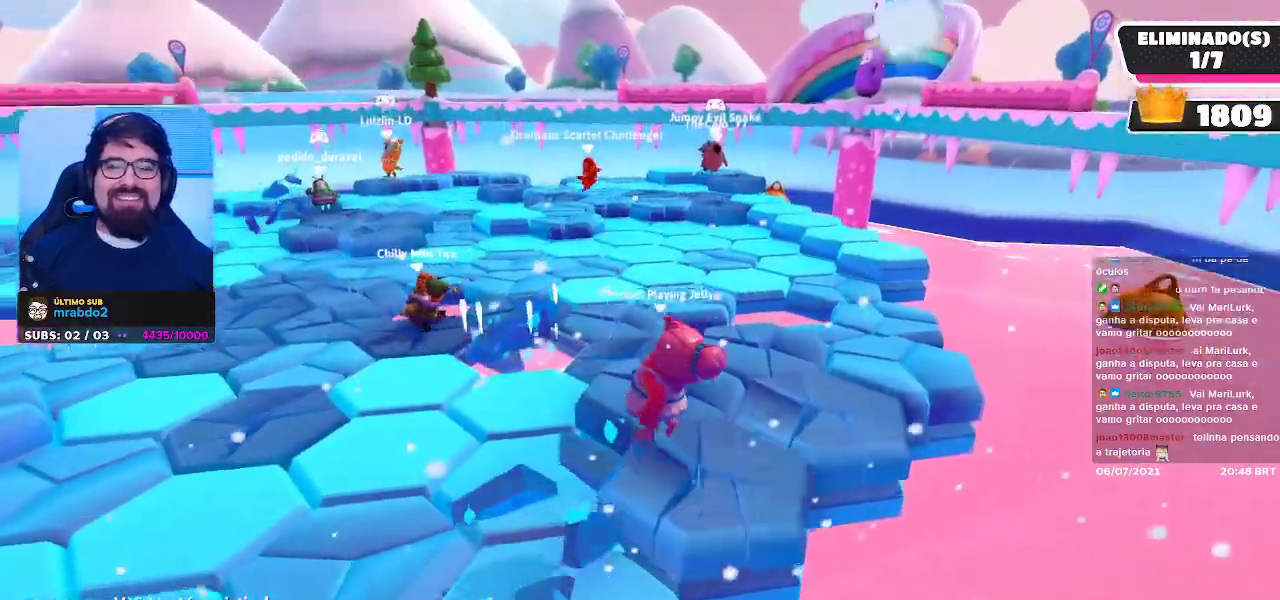
{"buttons": [], "left_stick": "center", "right_stick": "down-left", "events": [[350, "right_stick", "down-left"]]}
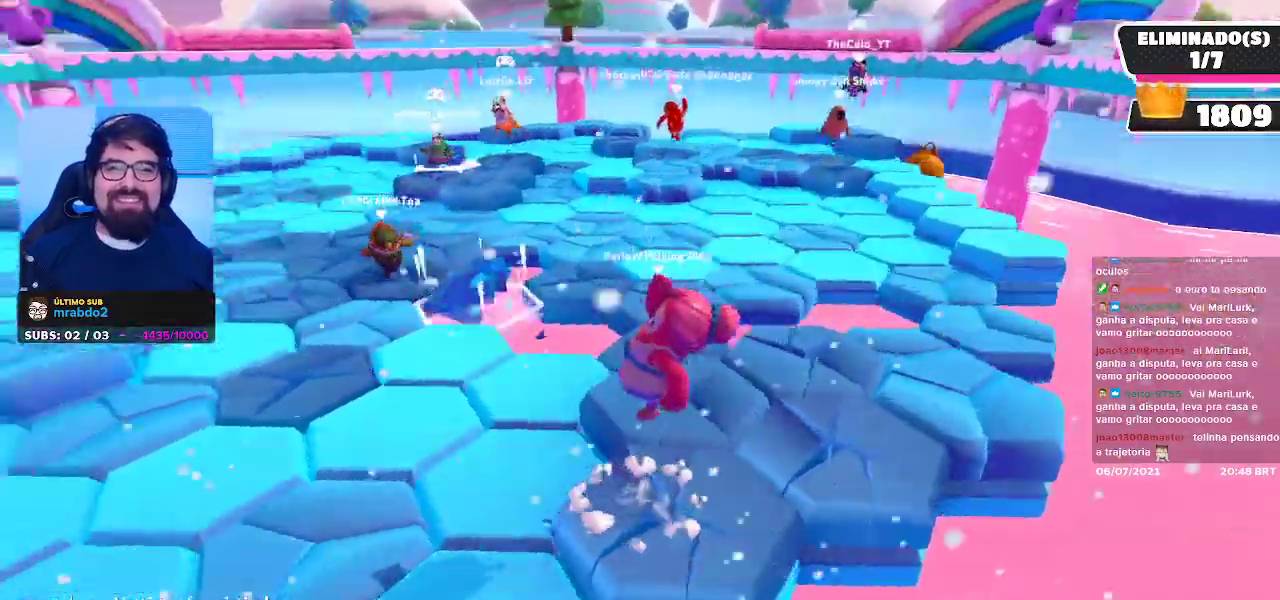
{"buttons": [], "left_stick": "center", "right_stick": "up-right", "events": [[100, "right_stick", "down"], [283, "right_stick", "up"], [450, "right_stick", "up-right"]]}
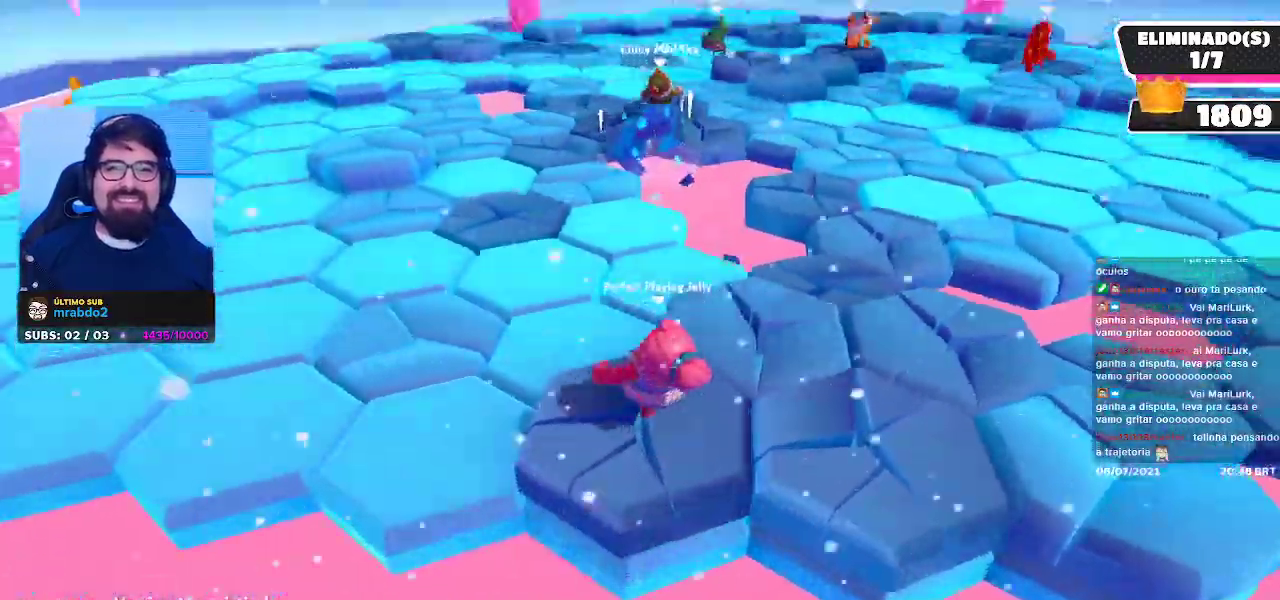
{"buttons": [], "left_stick": "center", "right_stick": "center", "events": [[67, "right_stick", "center"]]}
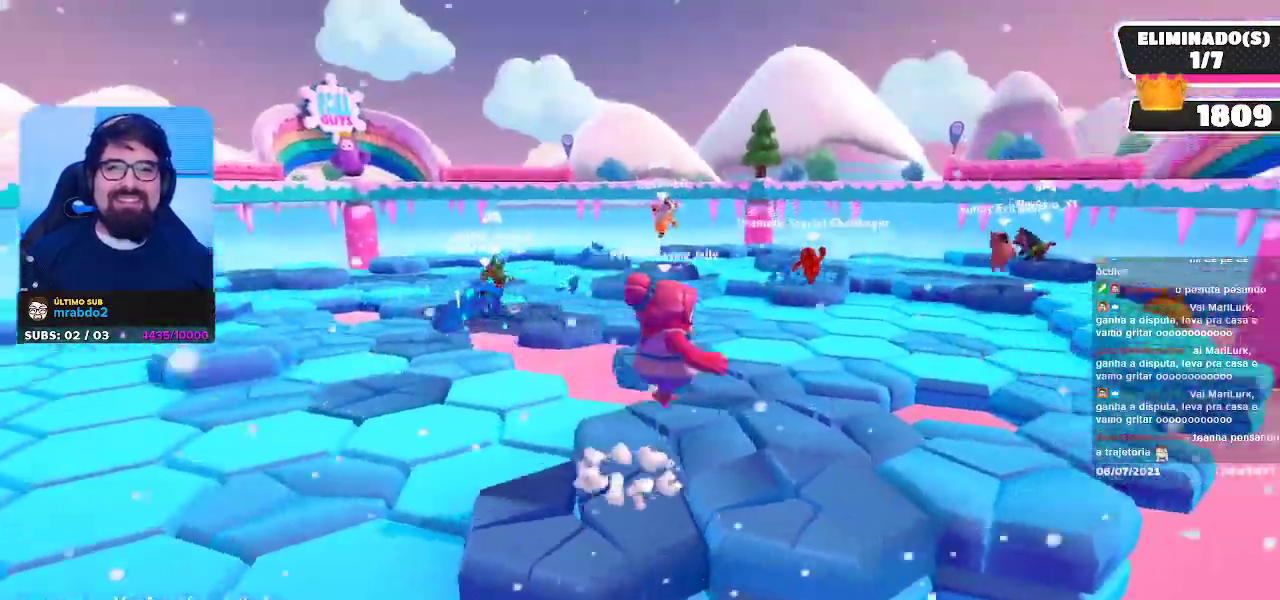
{"buttons": [], "left_stick": "center", "right_stick": "center", "events": []}
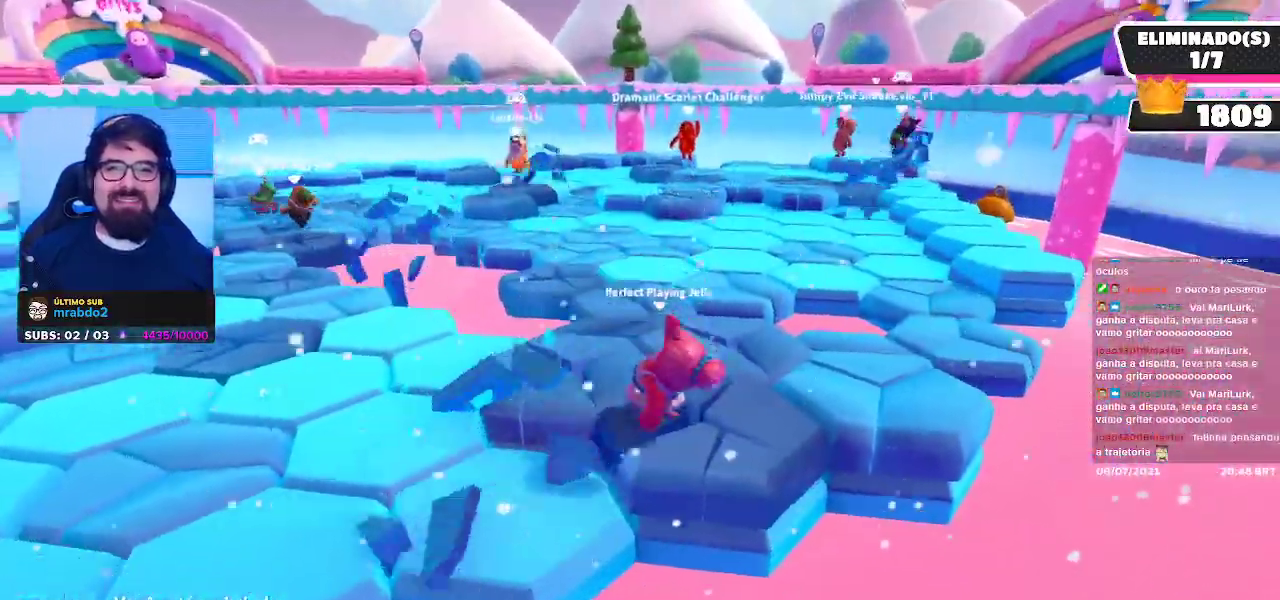
{"buttons": [], "left_stick": "center", "right_stick": "center", "events": []}
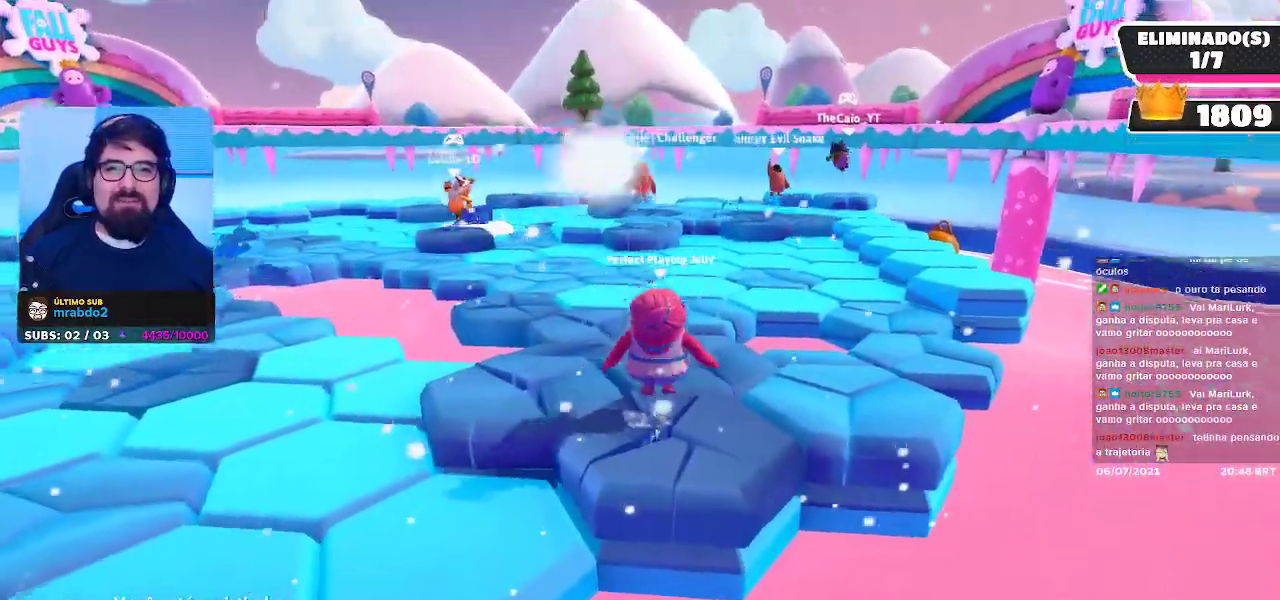
{"buttons": [], "left_stick": "center", "right_stick": "center", "events": [[117, "right_stick", "left"], [367, "right_stick", "center"]]}
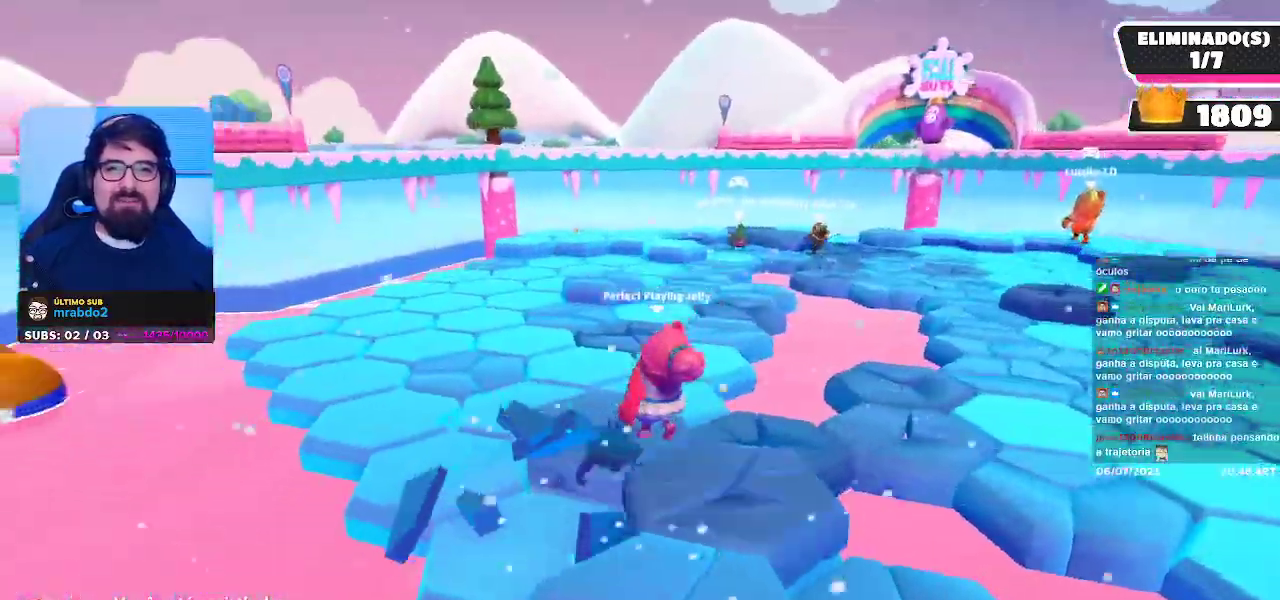
{"buttons": [], "left_stick": "center", "right_stick": "right", "events": [[483, "right_stick", "right"]]}
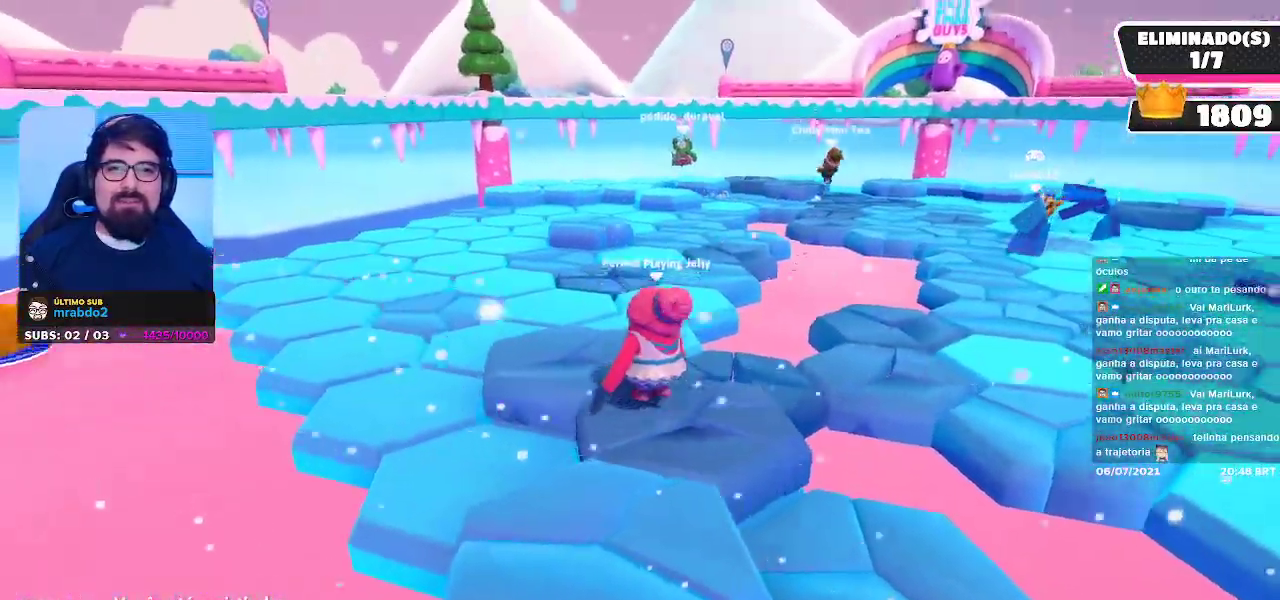
{"buttons": [], "left_stick": "center", "right_stick": "center", "events": [[183, "right_stick", "center"], [400, "right_stick", "right"], [483, "right_stick", "center"]]}
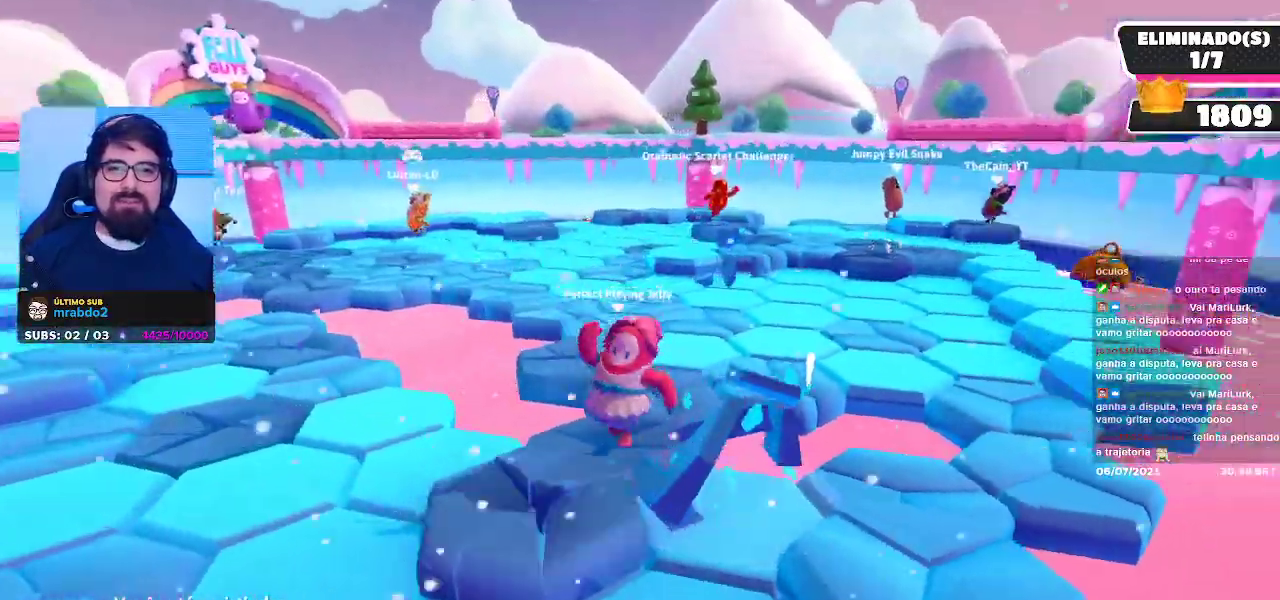
{"buttons": [], "left_stick": "center", "right_stick": "center", "events": []}
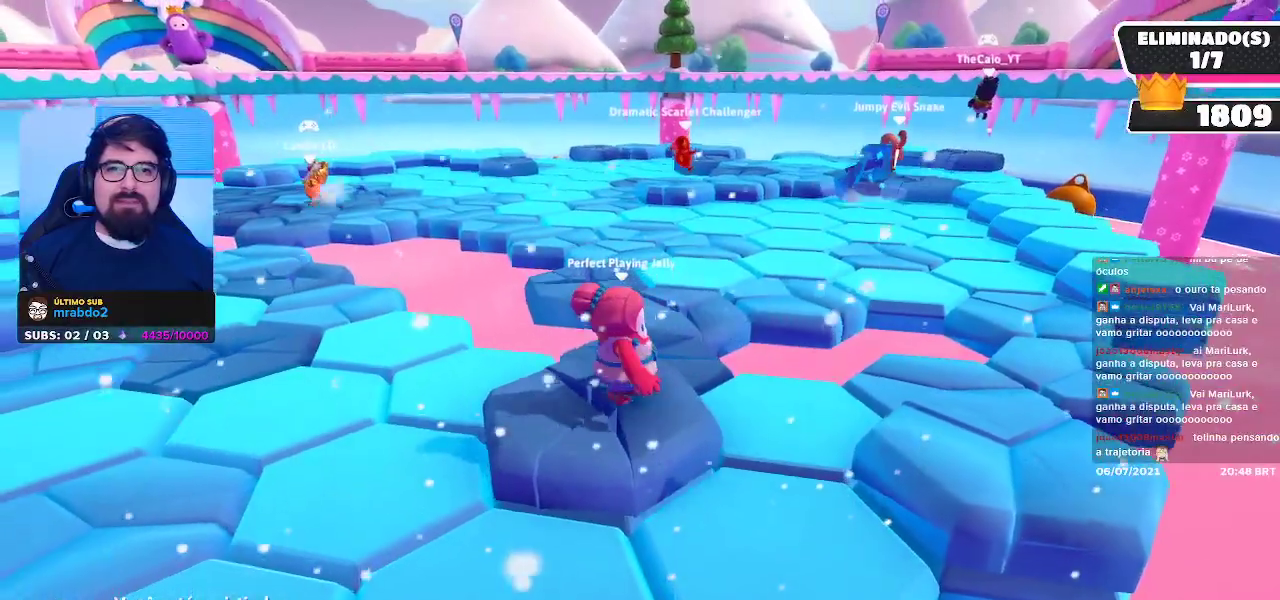
{"buttons": [], "left_stick": "center", "right_stick": "center", "events": [[317, "right_stick", "right"], [400, "right_stick", "center"]]}
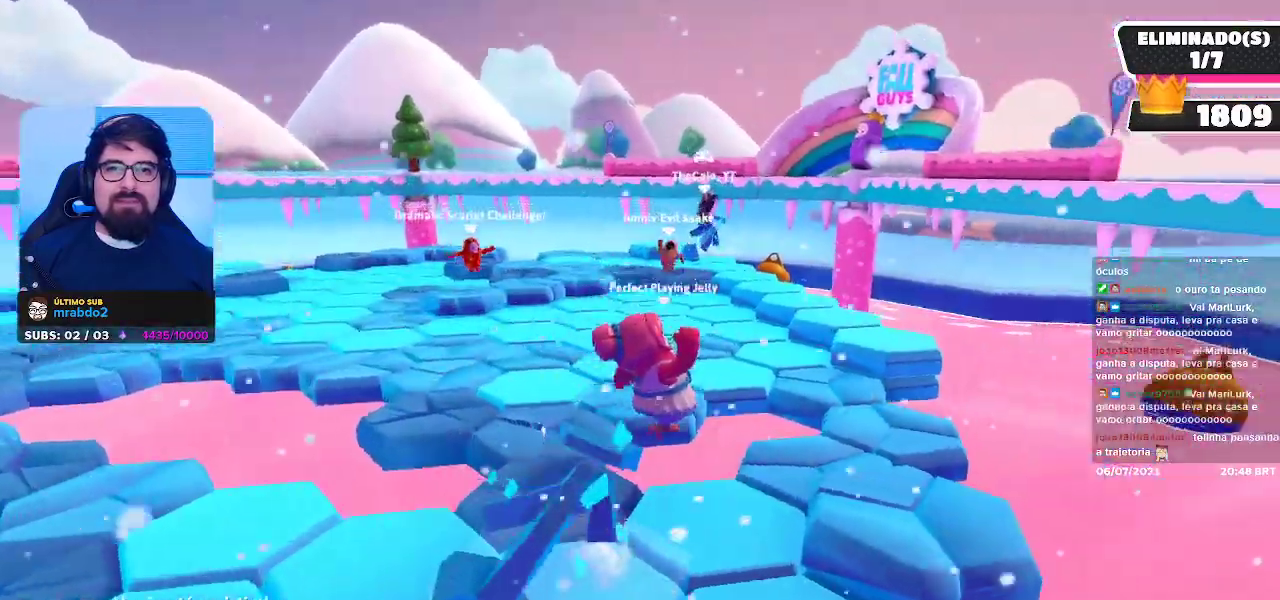
{"buttons": [], "left_stick": "center", "right_stick": "center", "events": []}
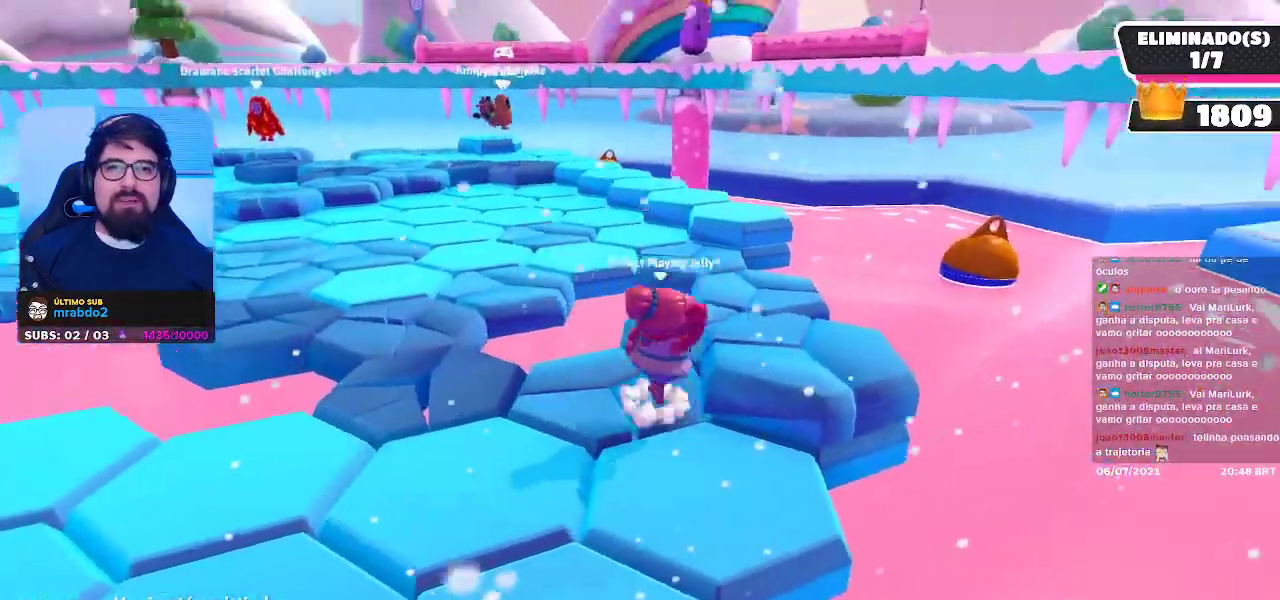
{"buttons": [], "left_stick": "center", "right_stick": "center", "events": [[250, "right_stick", "down-left"], [500, "right_stick", "center"]]}
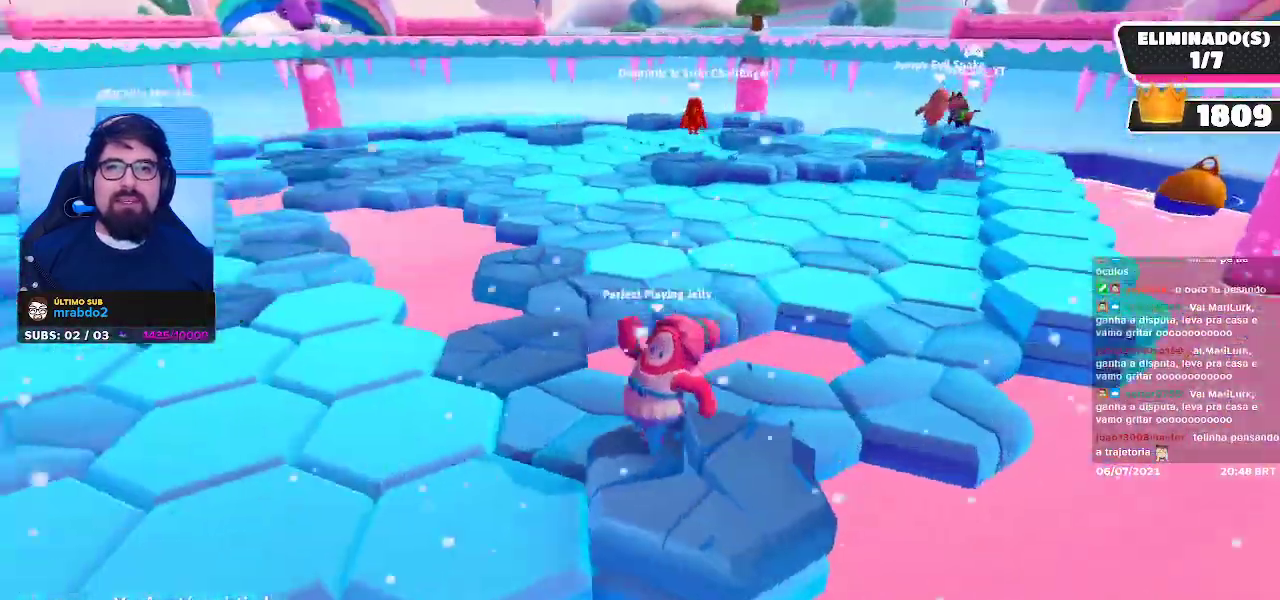
{"buttons": [], "left_stick": "center", "right_stick": "center", "events": []}
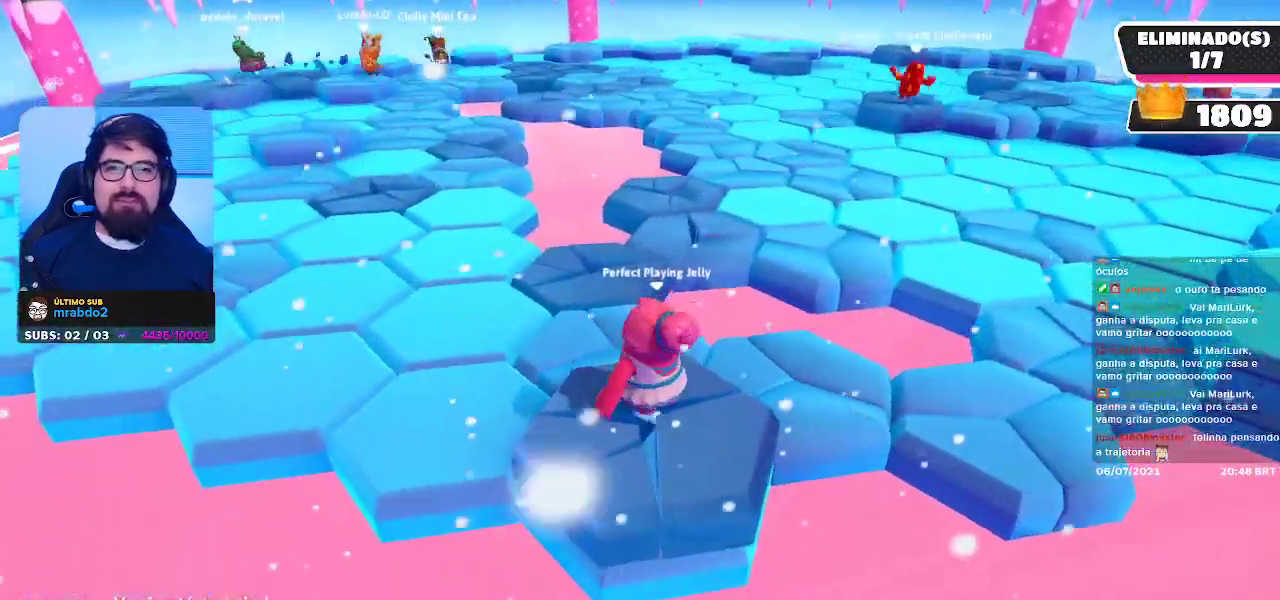
{"buttons": [], "left_stick": "center", "right_stick": "center", "events": []}
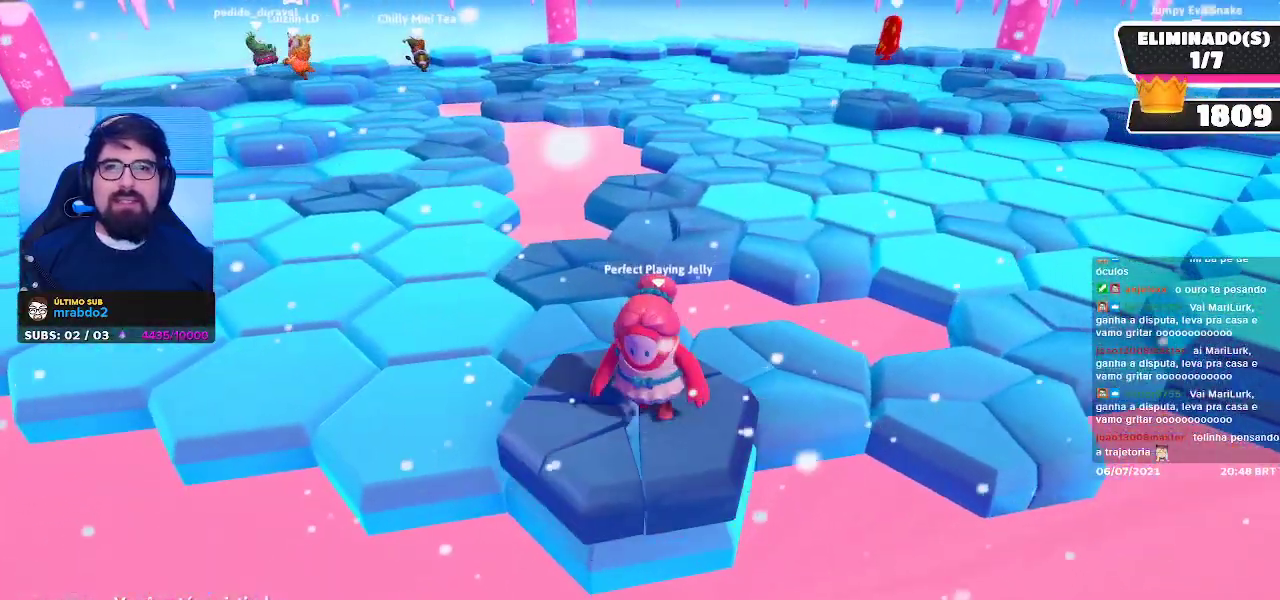
{"buttons": [], "left_stick": "center", "right_stick": "center", "events": [[50, "right_stick", "right"], [250, "right_stick", "center"]]}
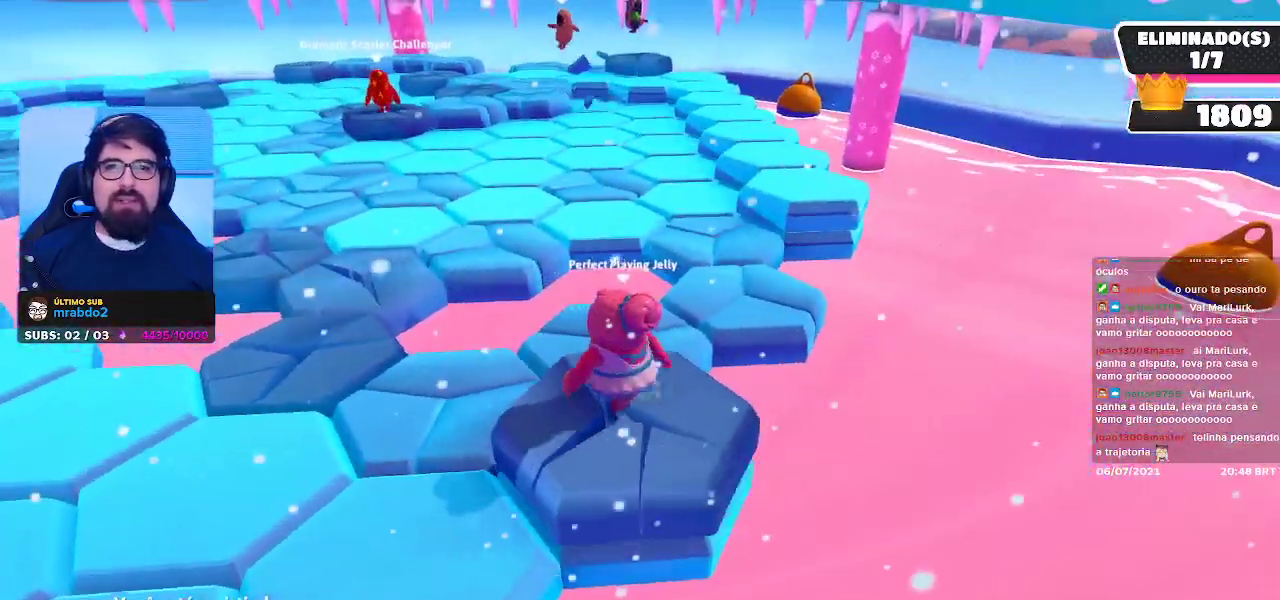
{"buttons": [], "left_stick": "center", "right_stick": "center", "events": []}
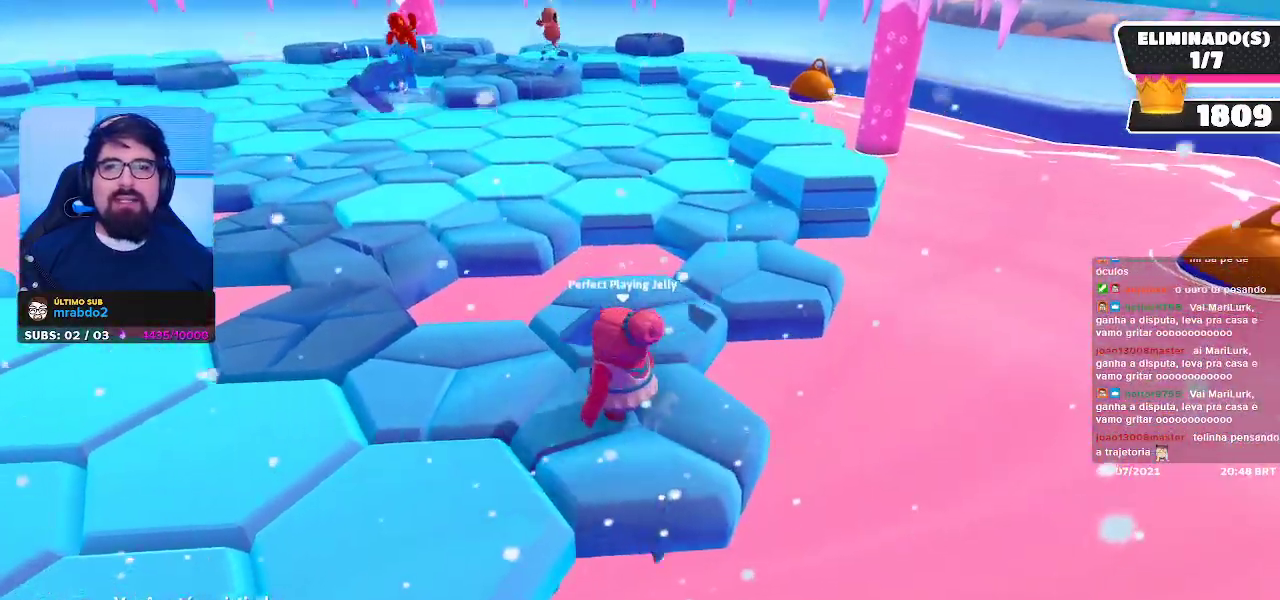
{"buttons": [], "left_stick": "center", "right_stick": "center", "events": [[17, "right_stick", "left"], [400, "right_stick", "center"]]}
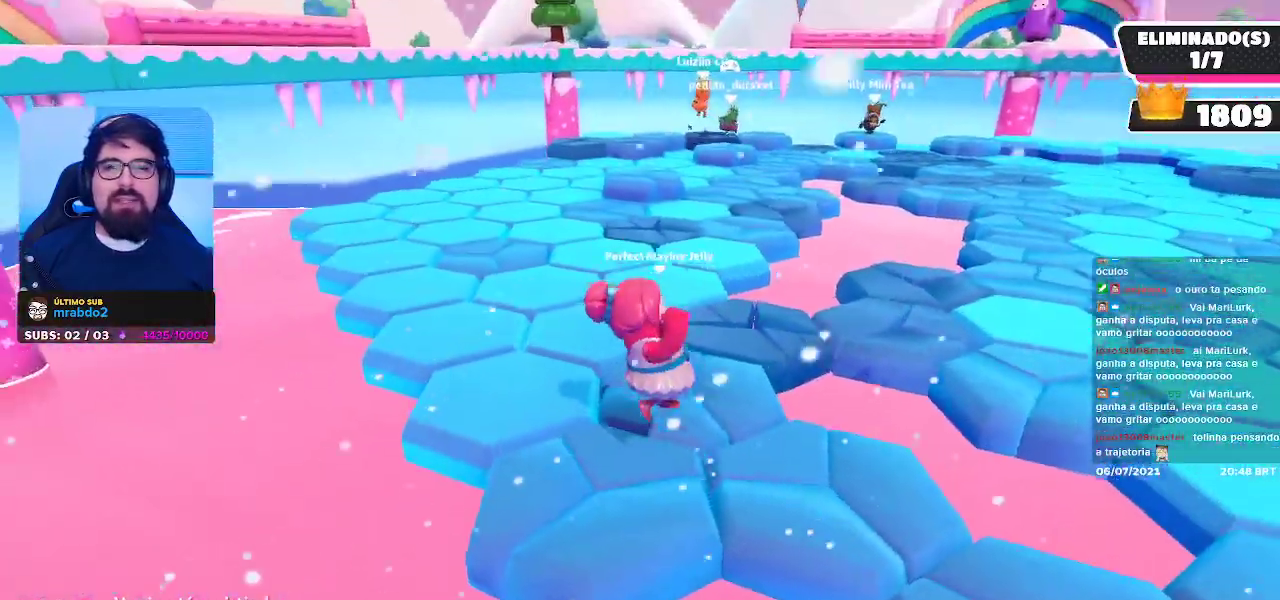
{"buttons": [], "left_stick": "center", "right_stick": "center", "events": []}
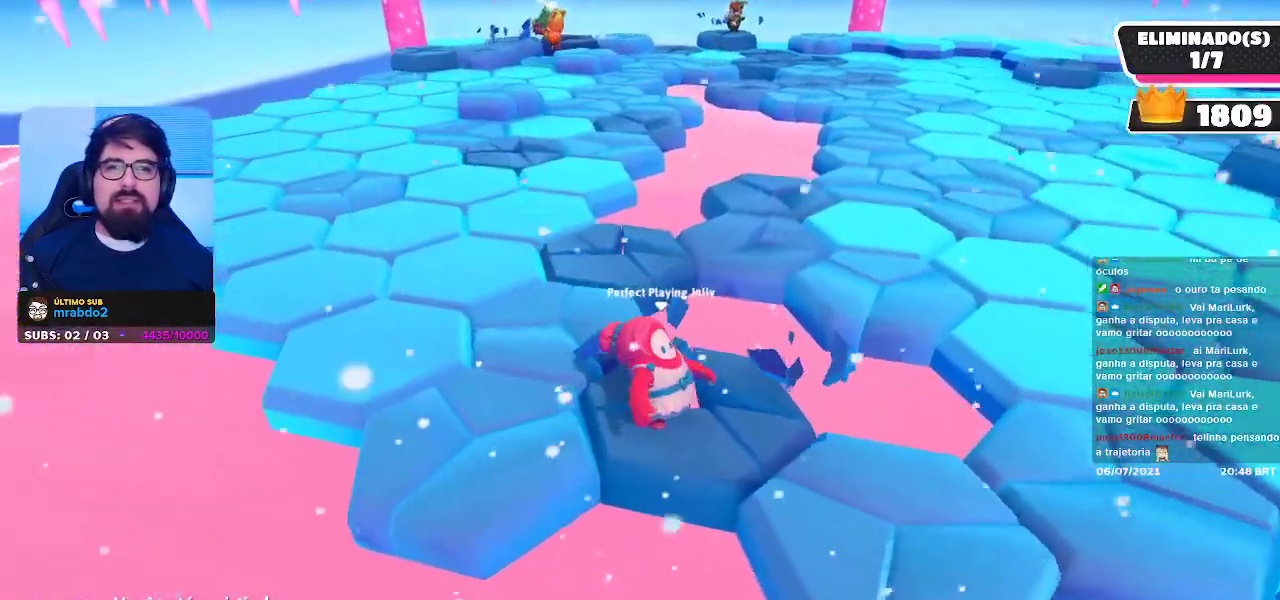
{"buttons": [], "left_stick": "center", "right_stick": "center", "events": [[50, "right_stick", "right"], [233, "right_stick", "center"]]}